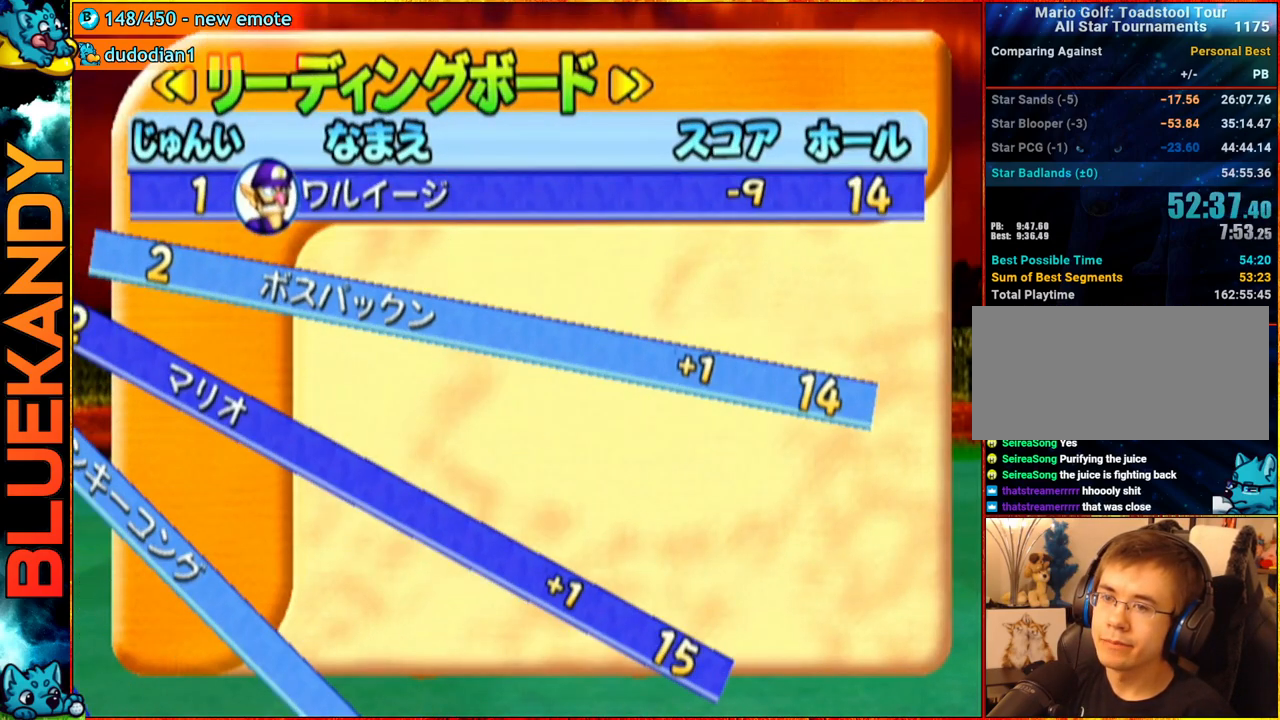
Gameplay with a controller (Nintendo layout); each line is a JSON object with the inputs held at the frame after it. "events" lists button and stick changes between this image and that frame as [ms after this image, input, new state], when the widget could be followed in between. Not read: L3 R3.
{"buttons": ["A"], "left_stick": "center", "right_stick": "center", "events": [[367, "A", "down"]]}
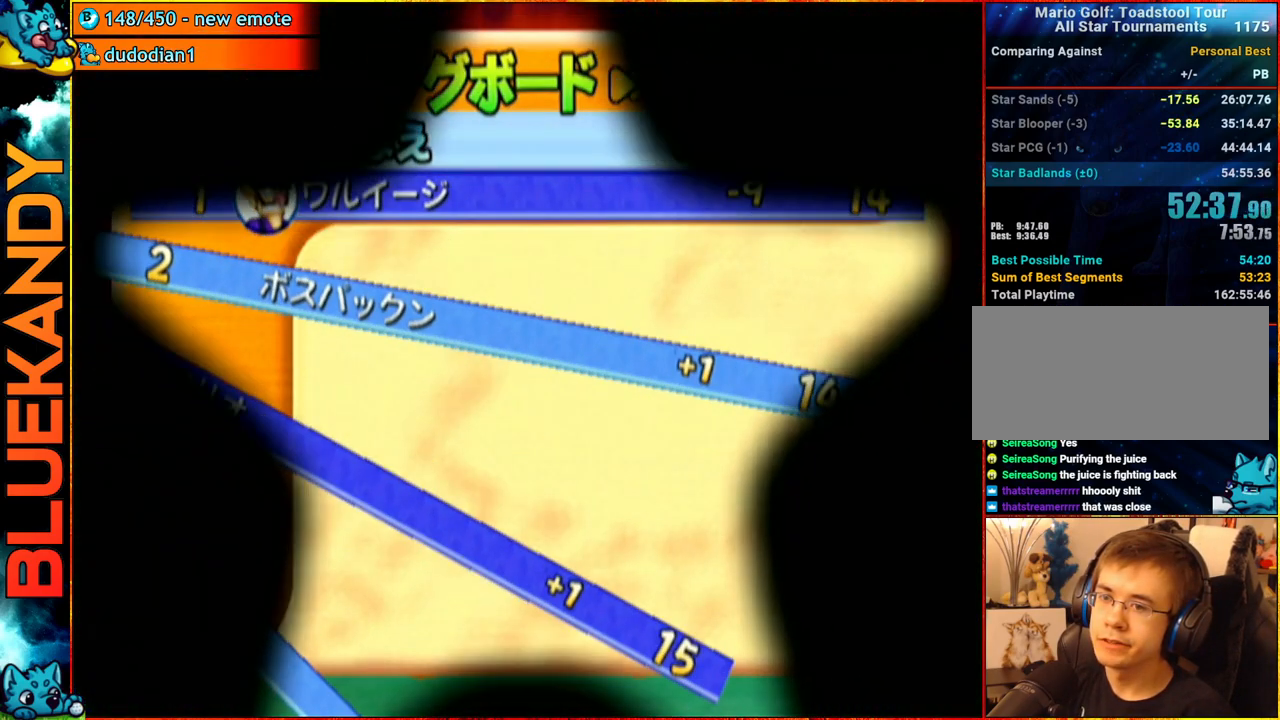
{"buttons": ["A"], "left_stick": "center", "right_stick": "center", "events": []}
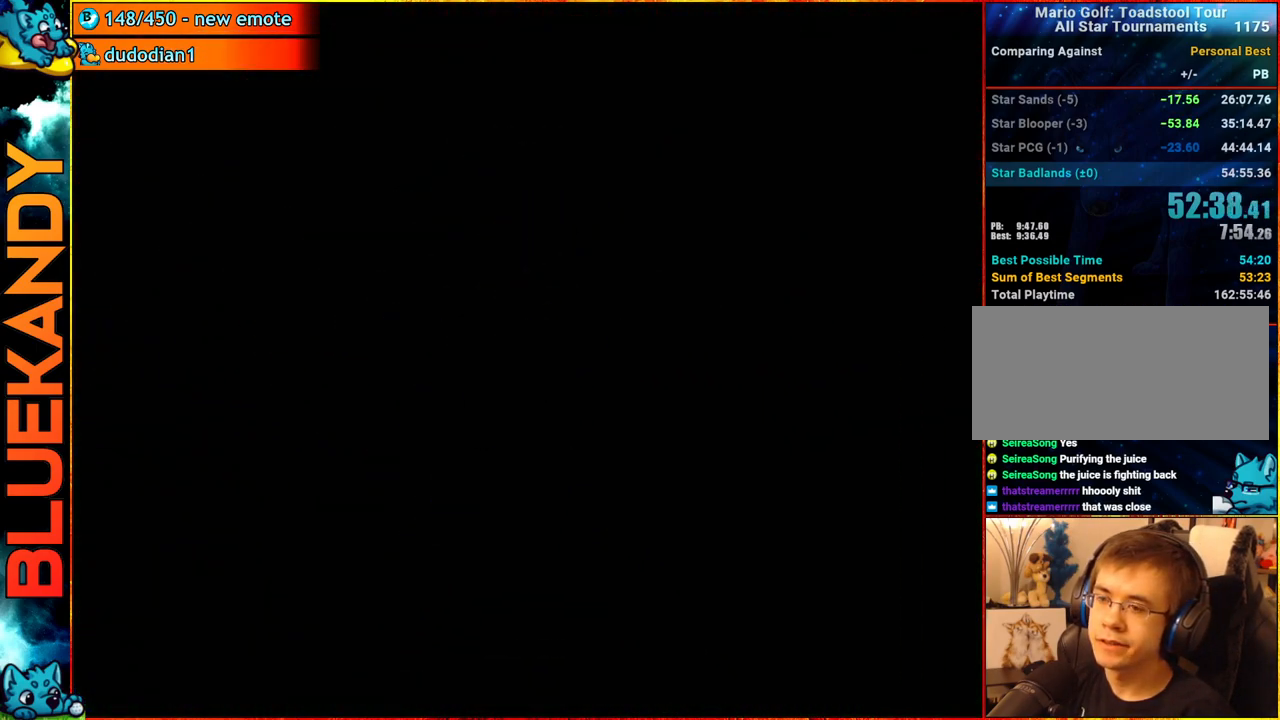
{"buttons": ["A"], "left_stick": "center", "right_stick": "center", "events": []}
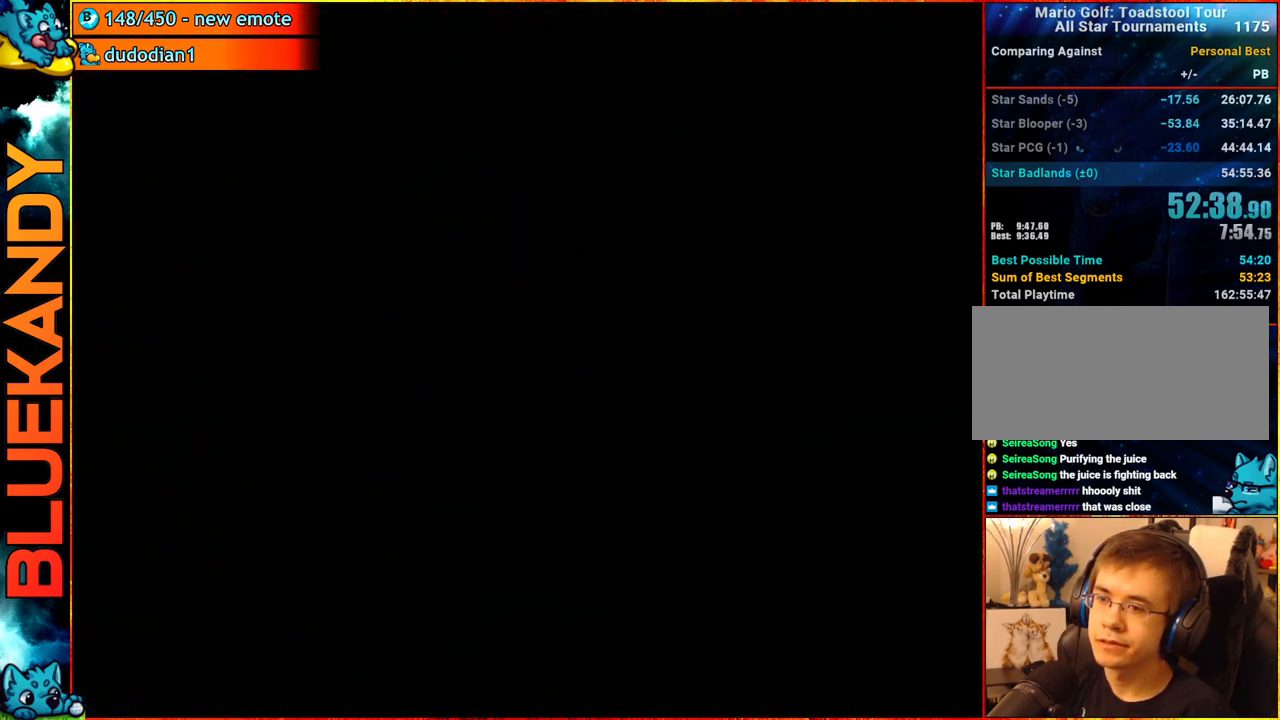
{"buttons": [], "left_stick": "center", "right_stick": "up", "events": [[250, "A", "up"], [450, "right_stick", "up"]]}
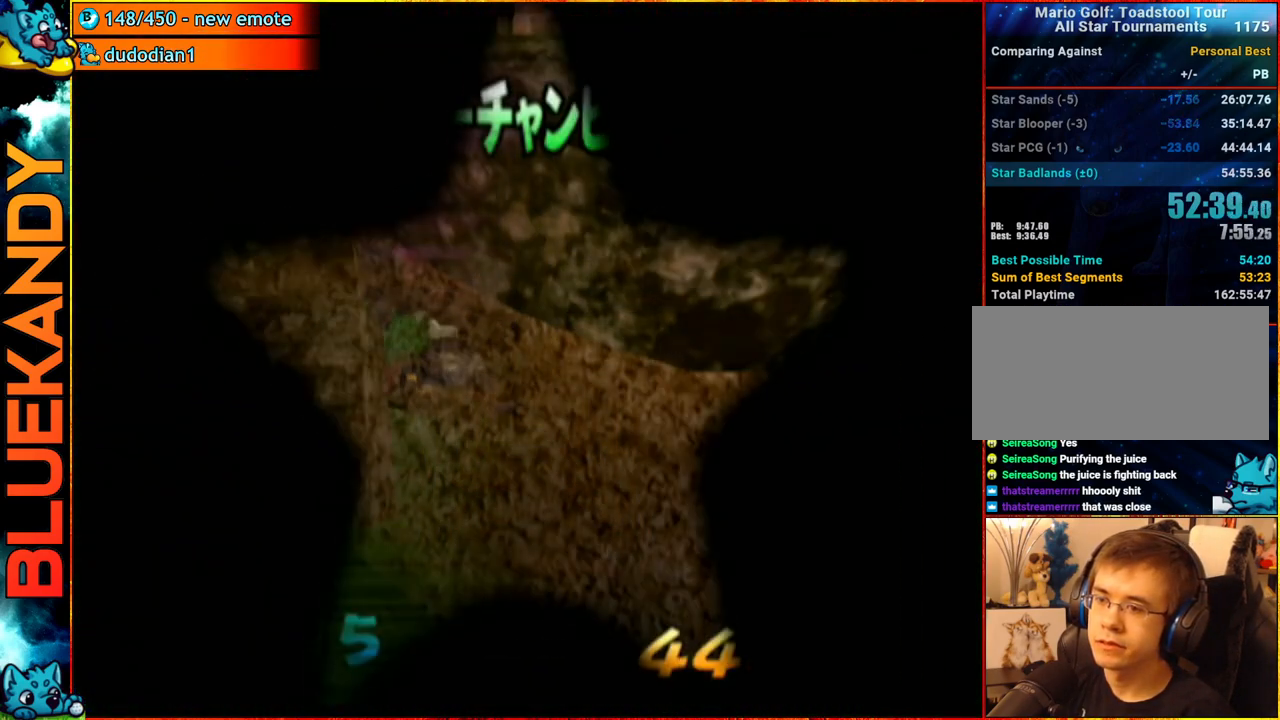
{"buttons": [], "left_stick": "center", "right_stick": "center", "events": [[50, "left_stick", "up-right"], [233, "left_stick", "up-left"], [300, "right_stick", "center"], [367, "left_stick", "center"], [383, "A", "down"], [500, "A", "up"]]}
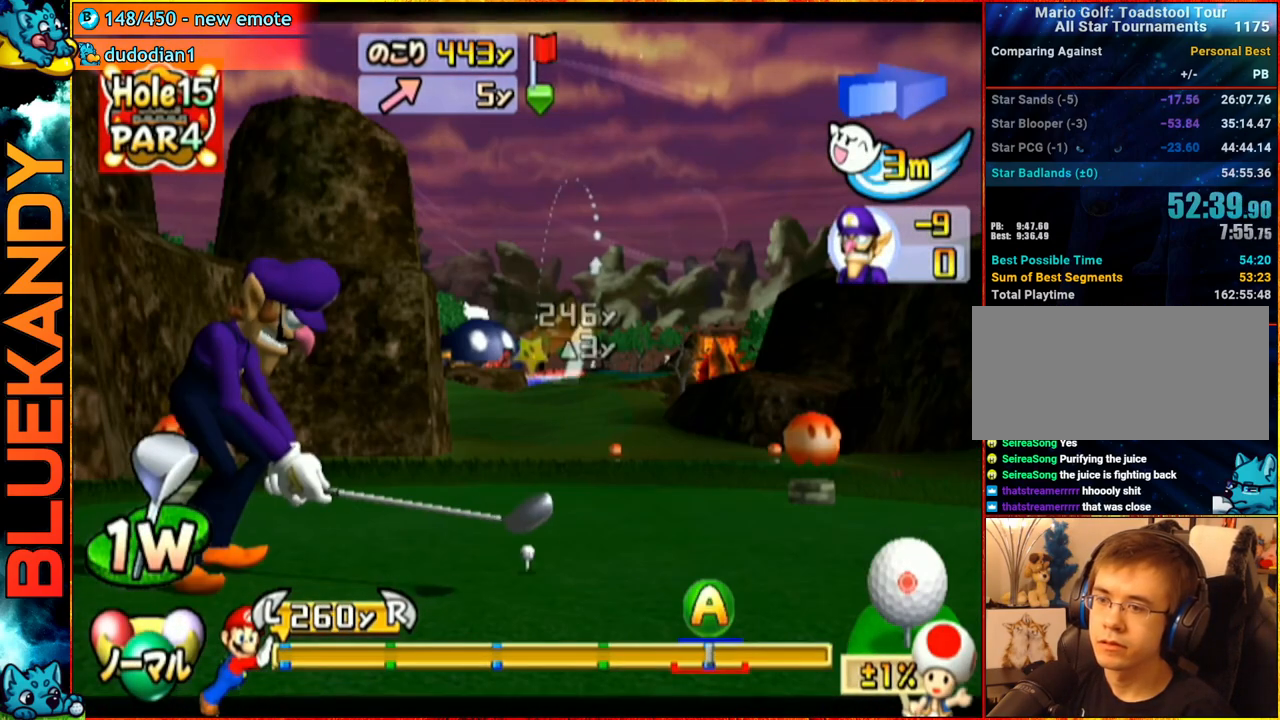
{"buttons": [], "left_stick": "center", "right_stick": "center", "events": [[33, "A", "down"], [233, "A", "up"]]}
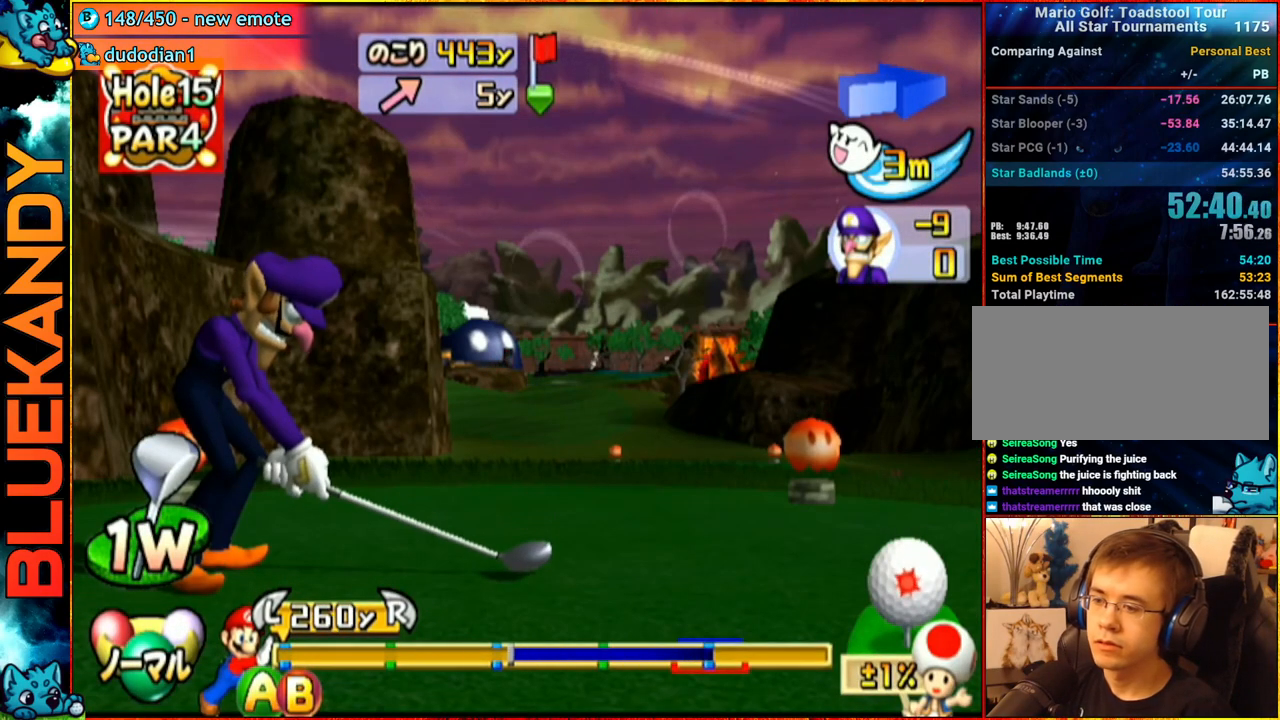
{"buttons": ["B"], "left_stick": "center", "right_stick": "center", "events": [[483, "B", "down"]]}
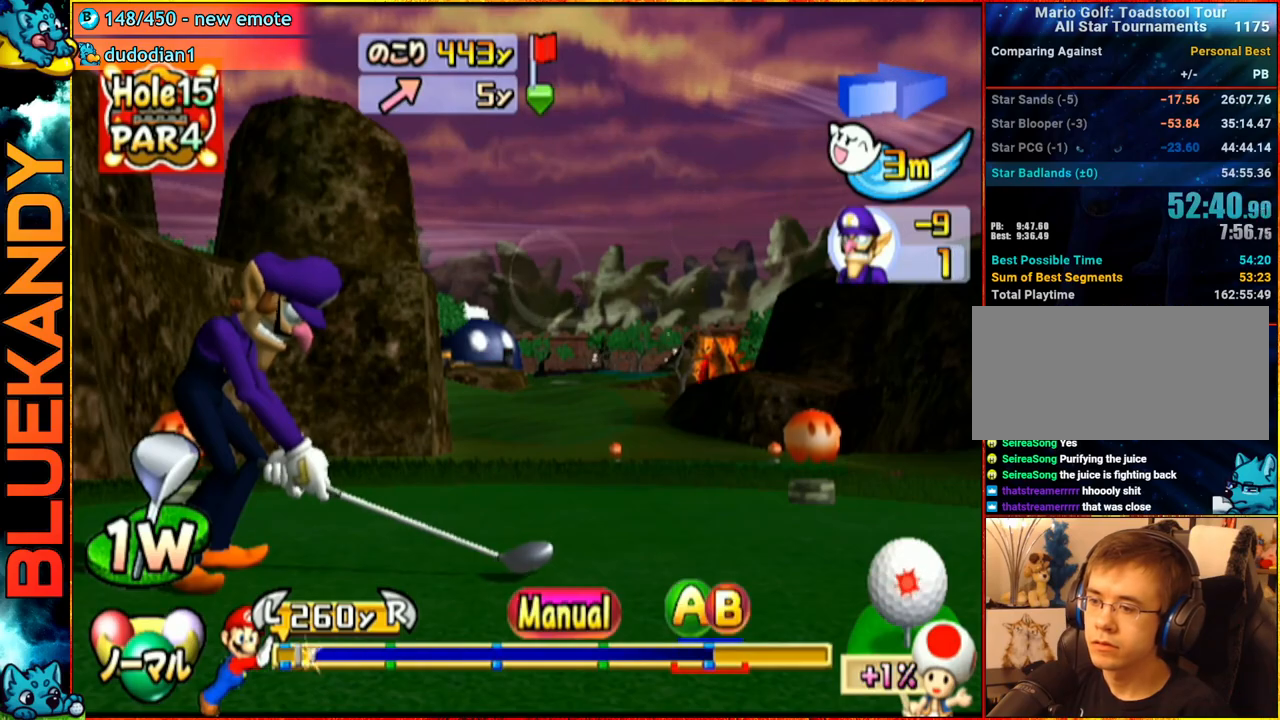
{"buttons": [], "left_stick": "up-right", "right_stick": "center", "events": [[100, "B", "up"], [117, "left_stick", "up-right"]]}
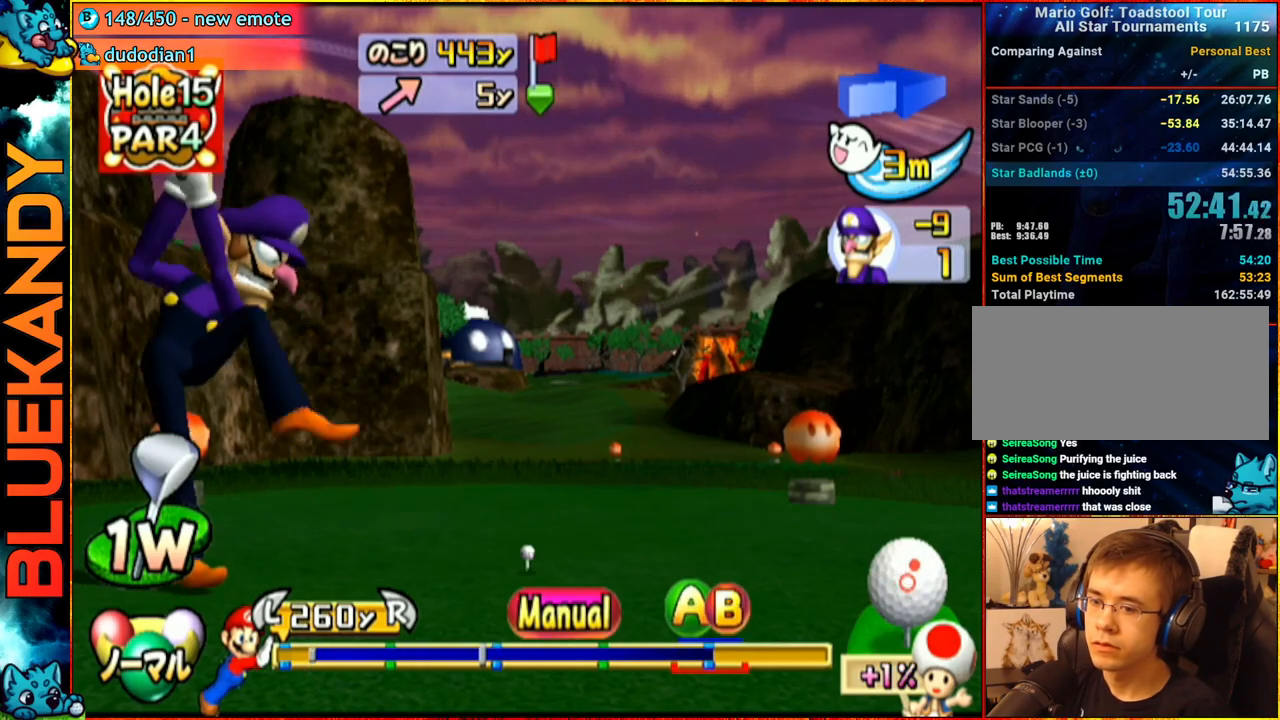
{"buttons": [], "left_stick": "up-right", "right_stick": "center", "events": []}
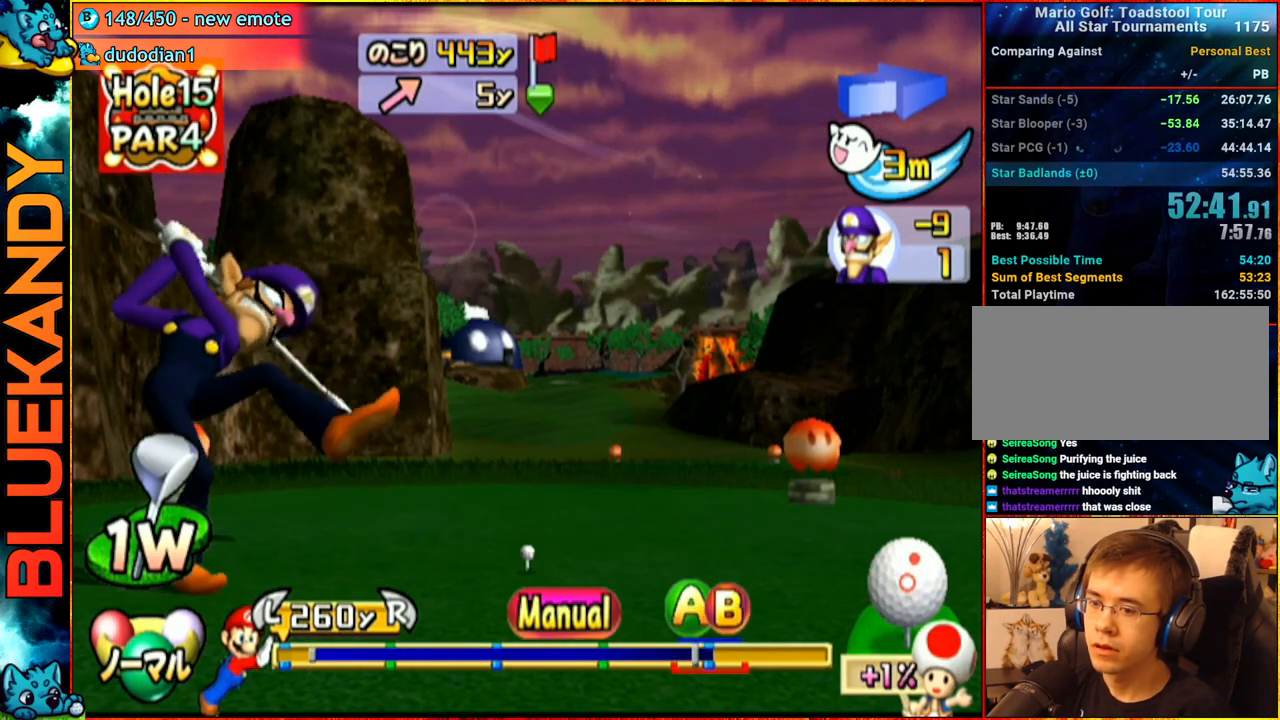
{"buttons": ["A"], "left_stick": "center", "right_stick": "center", "events": [[17, "B", "down"], [67, "A", "down"], [150, "B", "up"], [217, "left_stick", "center"]]}
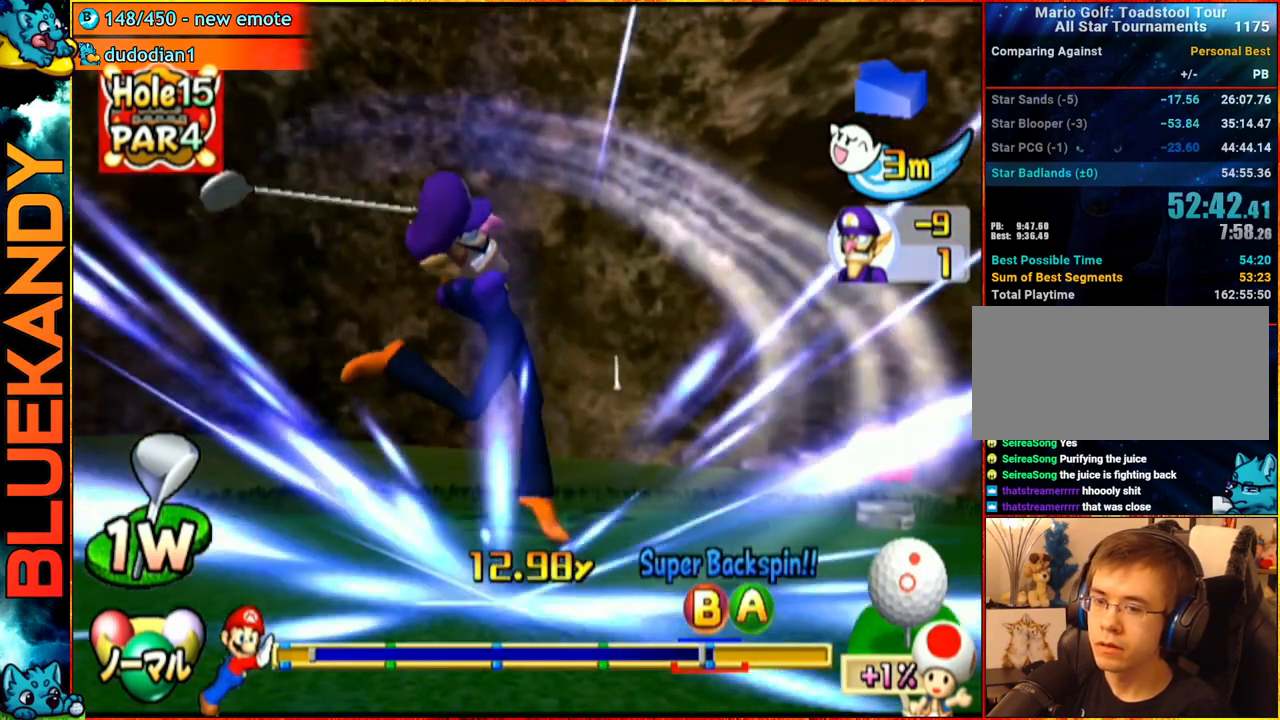
{"buttons": ["A"], "left_stick": "left", "right_stick": "center", "events": [[167, "left_stick", "left"]]}
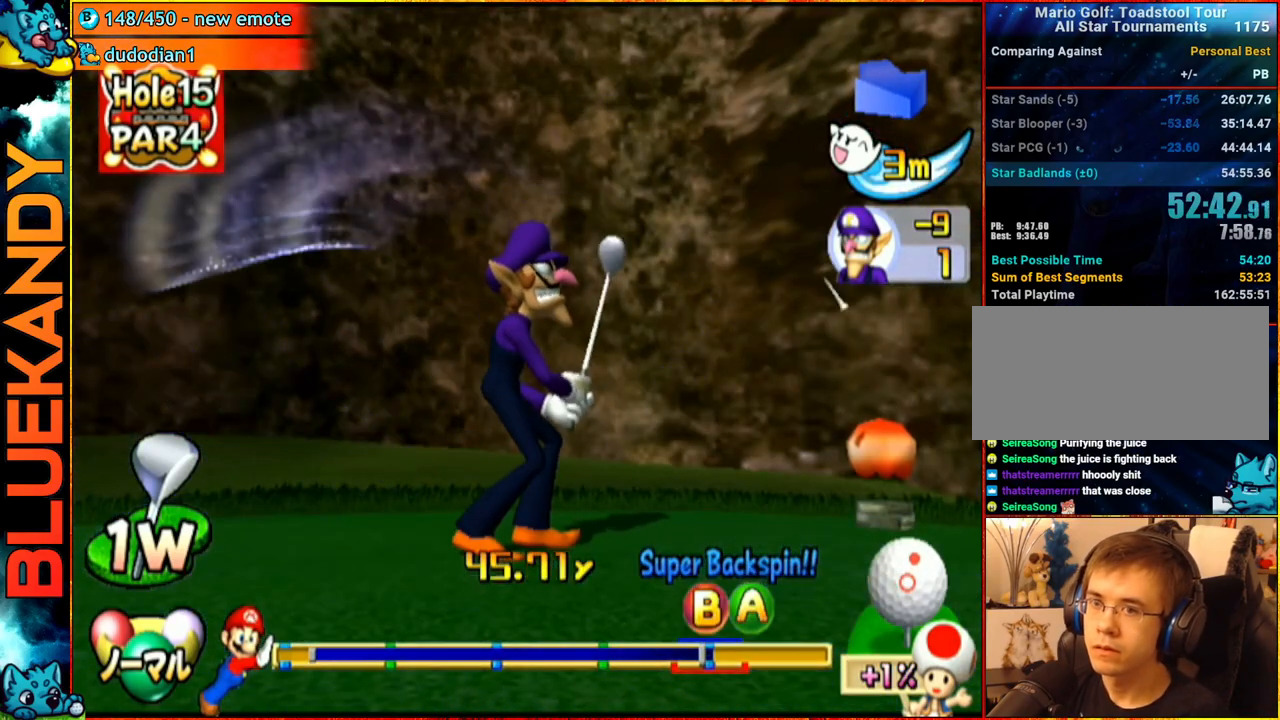
{"buttons": ["A"], "left_stick": "left", "right_stick": "center", "events": []}
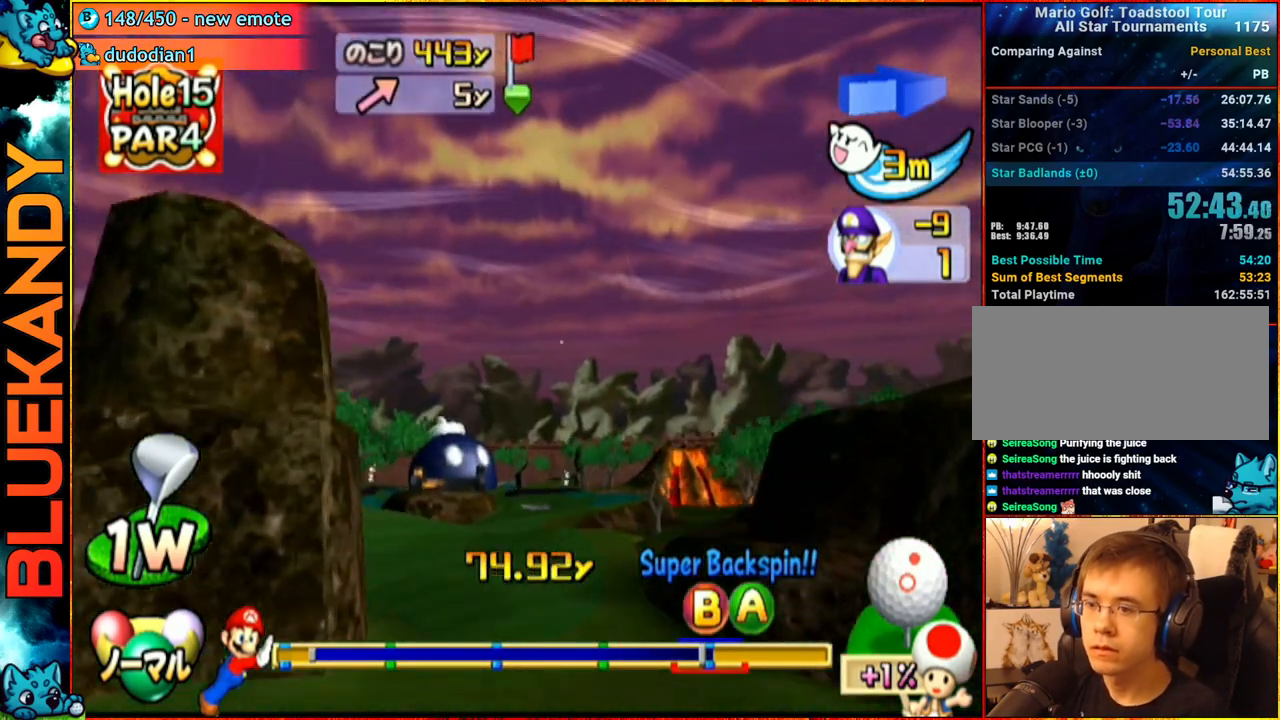
{"buttons": ["A"], "left_stick": "left", "right_stick": "center", "events": []}
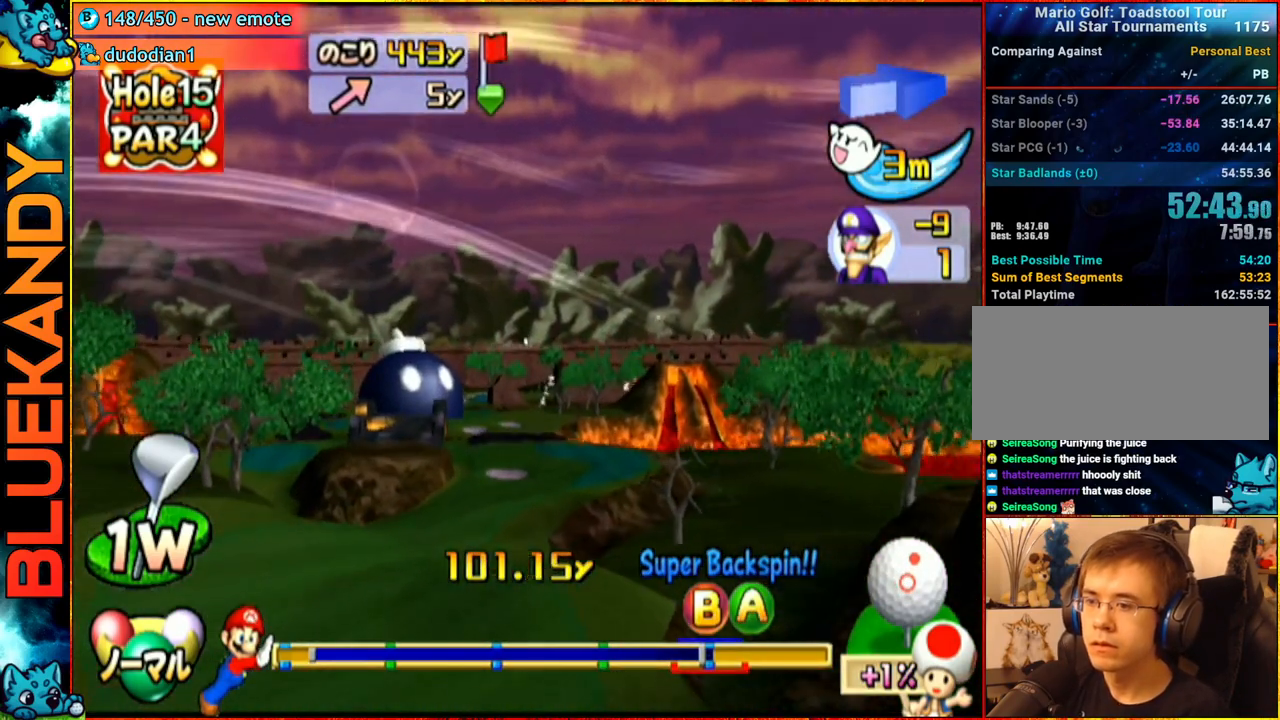
{"buttons": ["A"], "left_stick": "center", "right_stick": "center", "events": [[150, "left_stick", "center"]]}
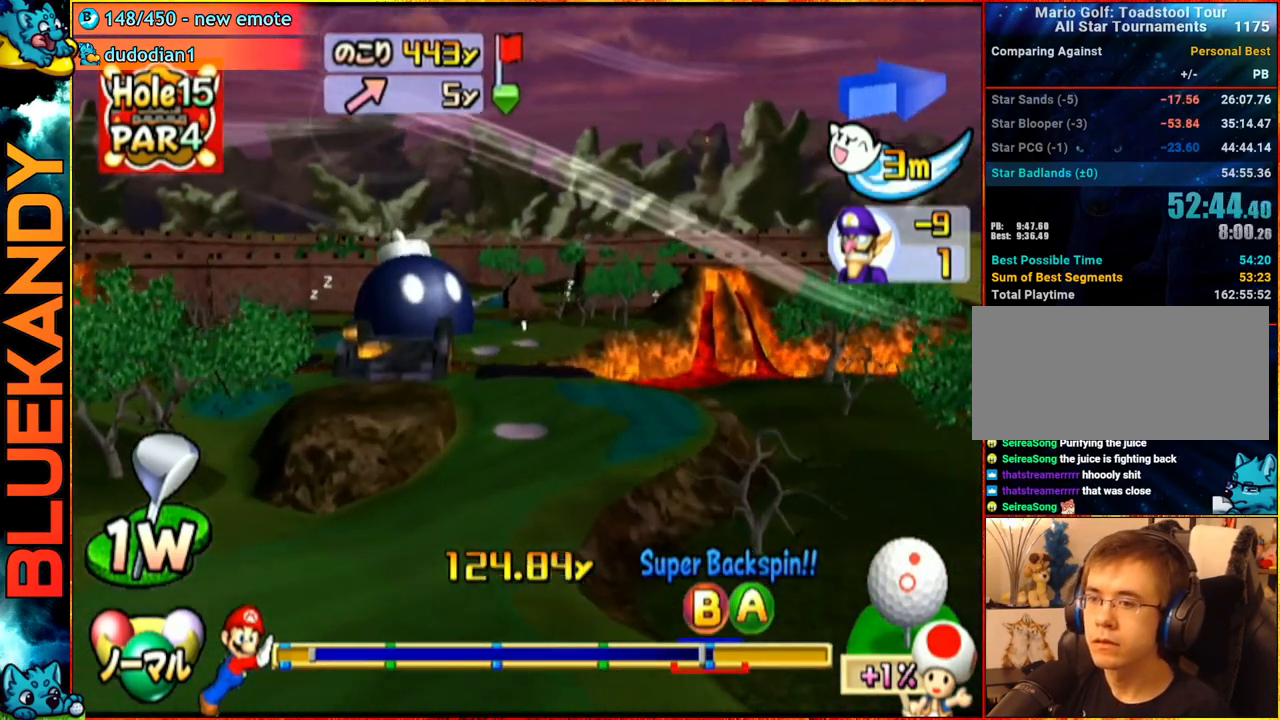
{"buttons": ["A"], "left_stick": "left", "right_stick": "center", "events": [[217, "left_stick", "left"]]}
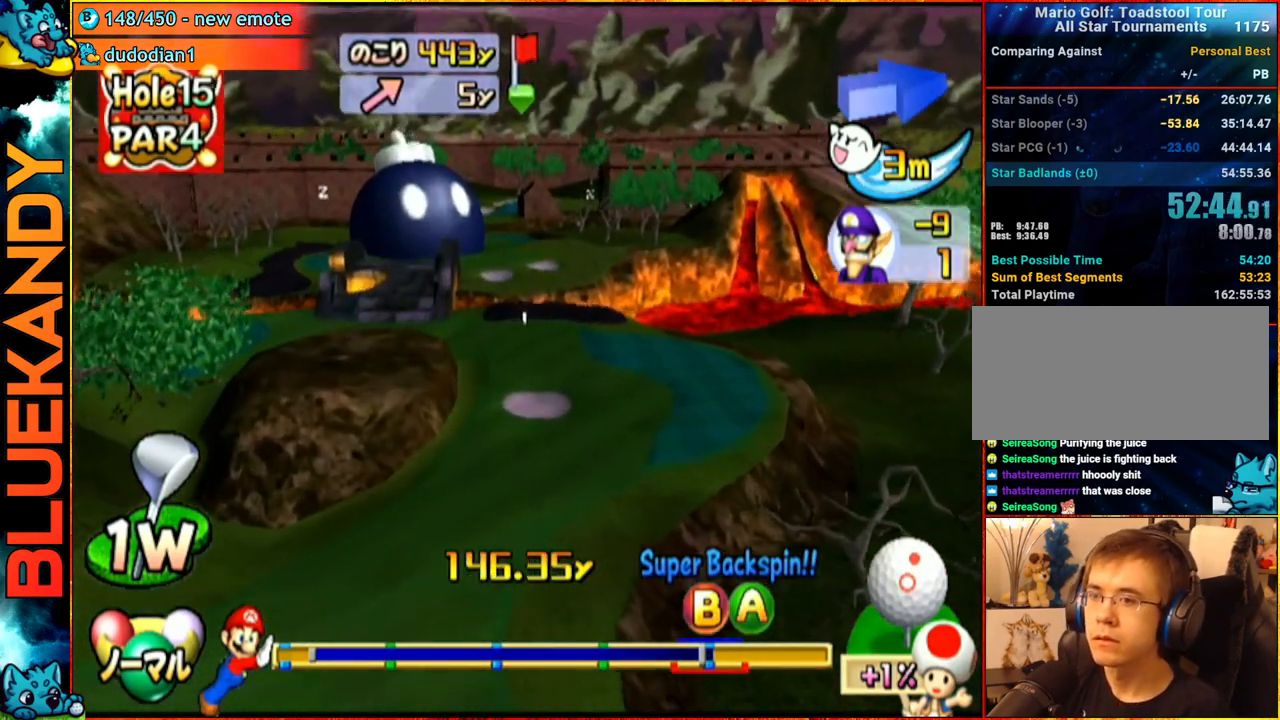
{"buttons": ["A"], "left_stick": "center", "right_stick": "center", "events": [[150, "left_stick", "center"]]}
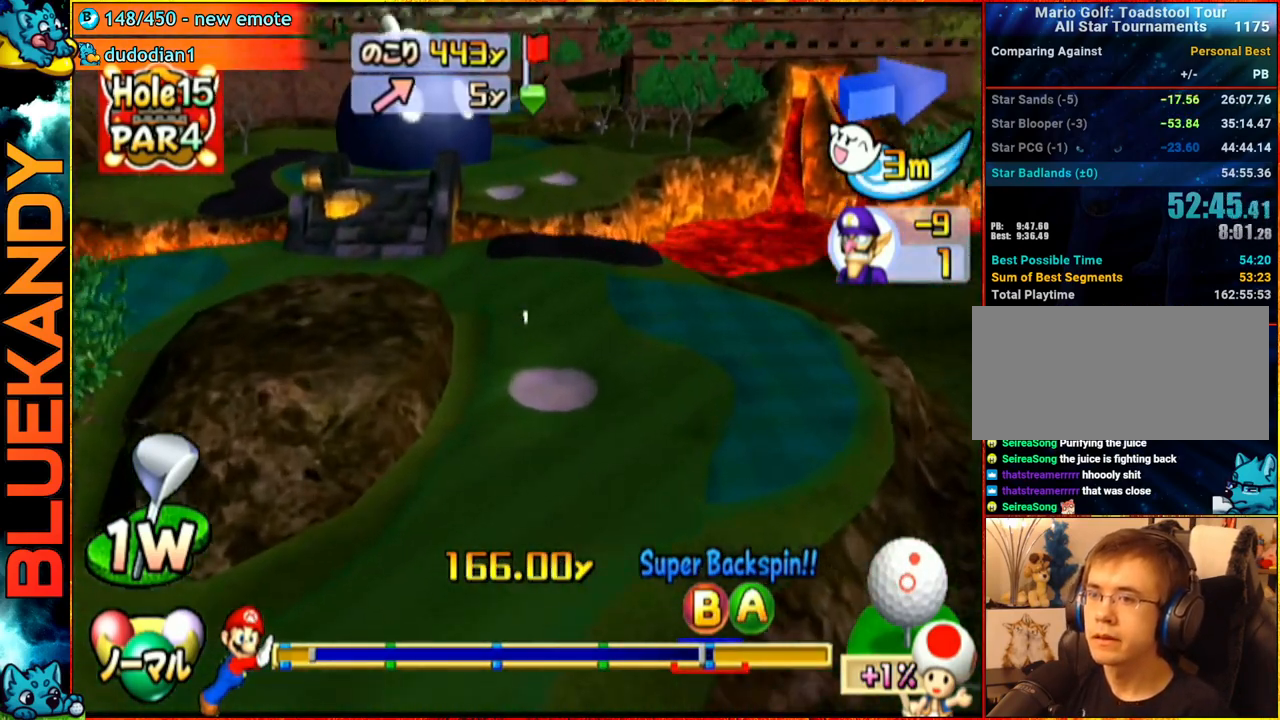
{"buttons": ["A"], "left_stick": "center", "right_stick": "center", "events": []}
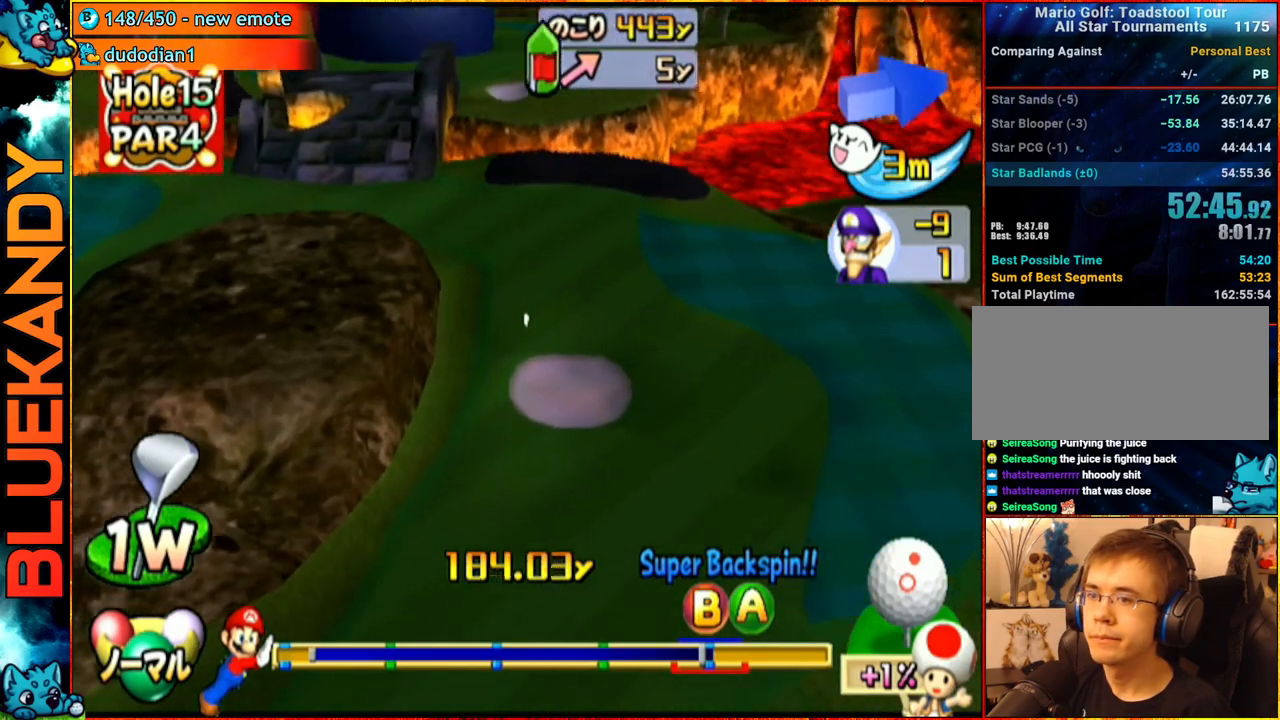
{"buttons": ["A"], "left_stick": "center", "right_stick": "center", "events": []}
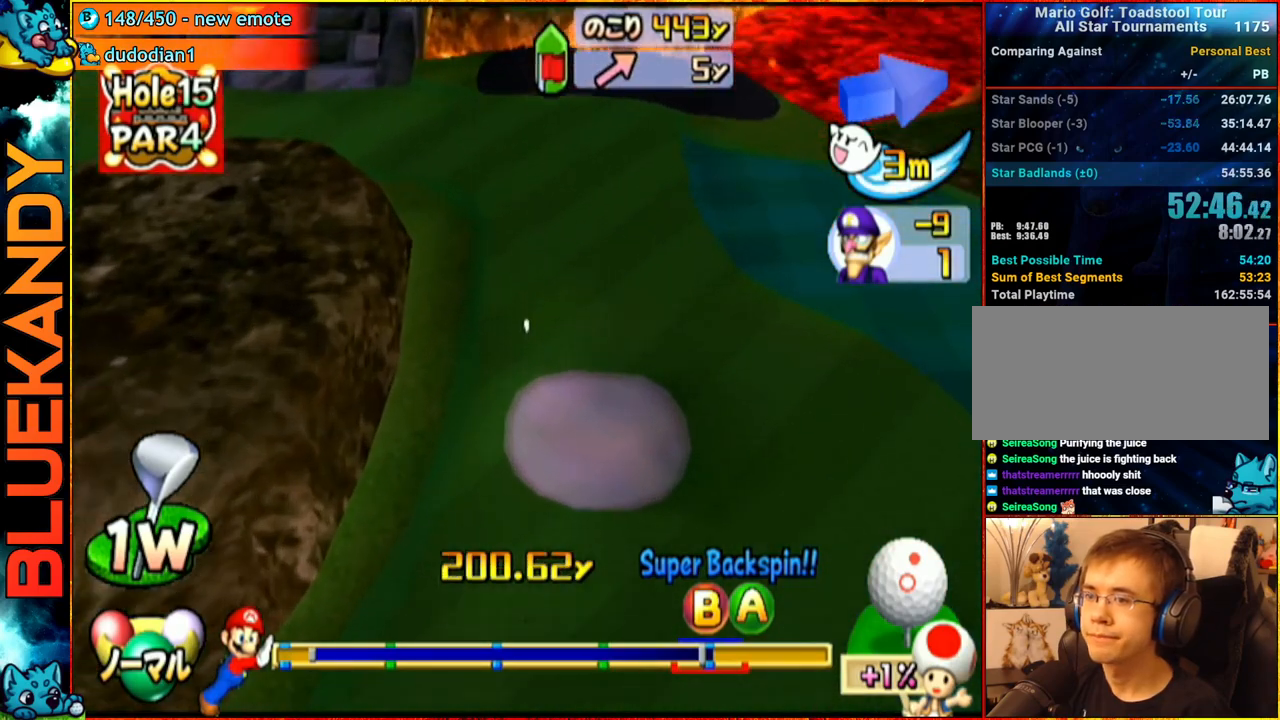
{"buttons": ["A"], "left_stick": "left", "right_stick": "center", "events": [[100, "left_stick", "left"]]}
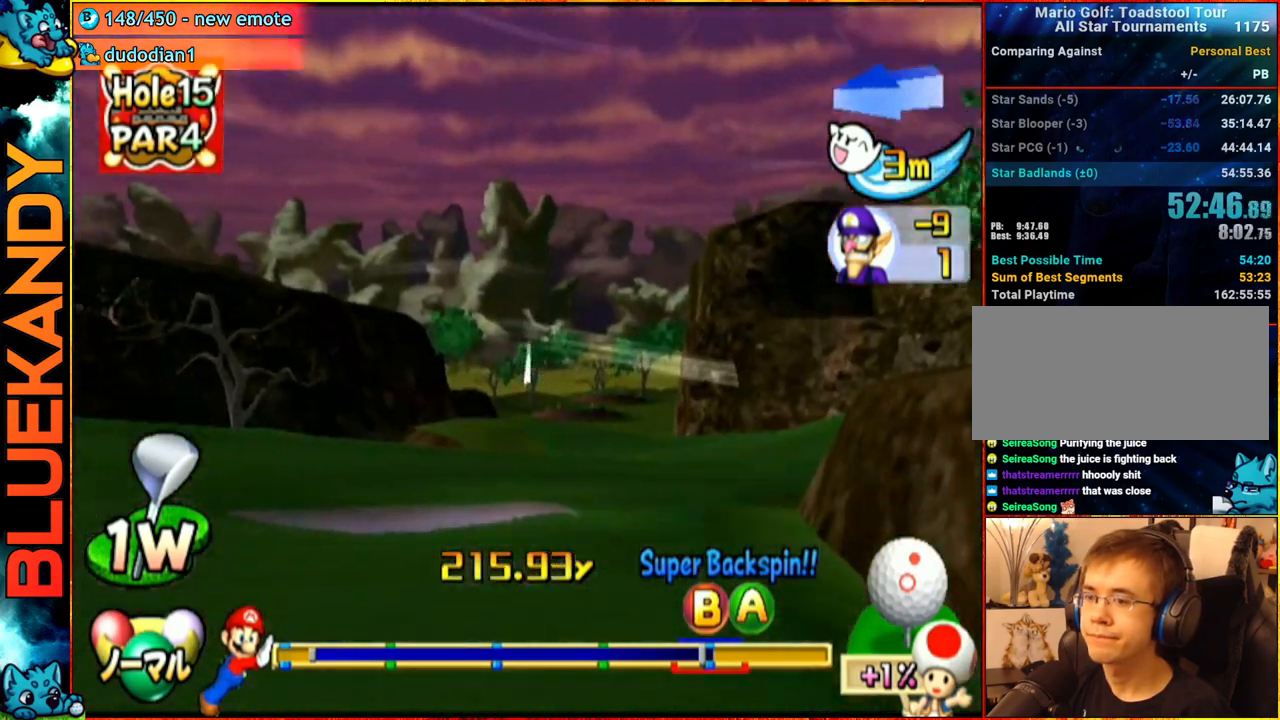
{"buttons": ["A"], "left_stick": "left", "right_stick": "center", "events": []}
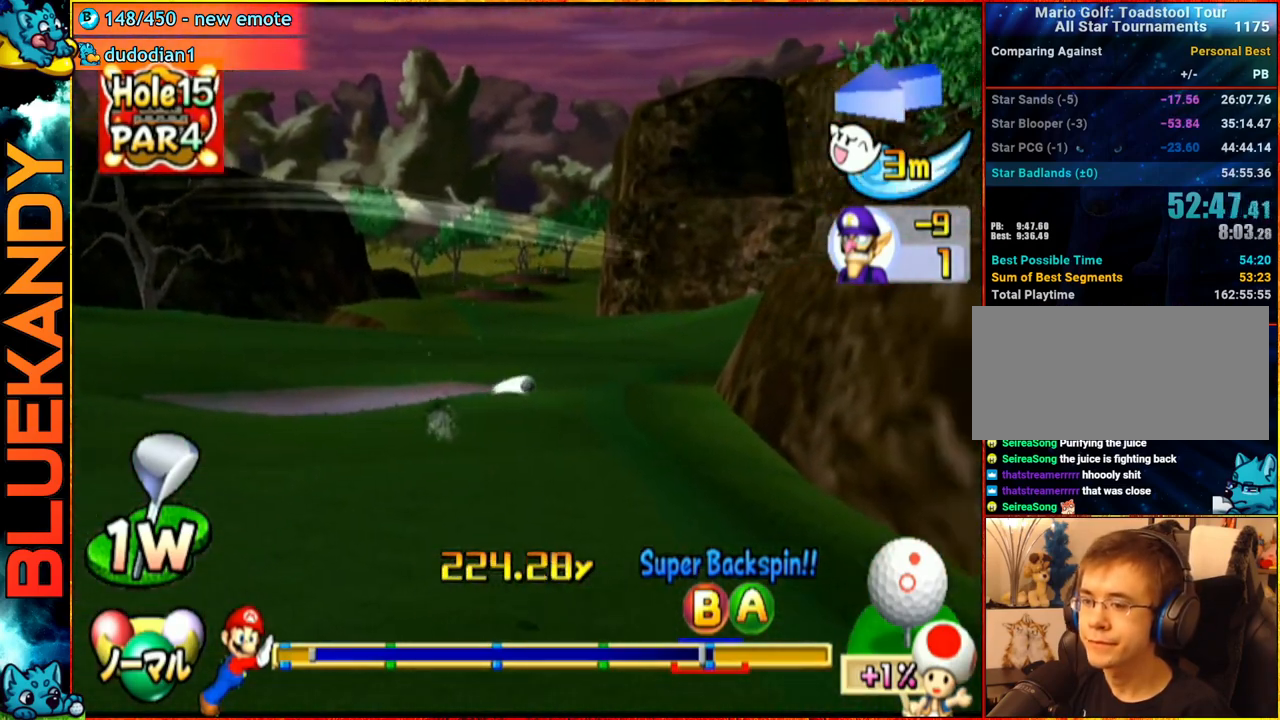
{"buttons": ["A"], "left_stick": "center", "right_stick": "center", "events": [[167, "left_stick", "center"]]}
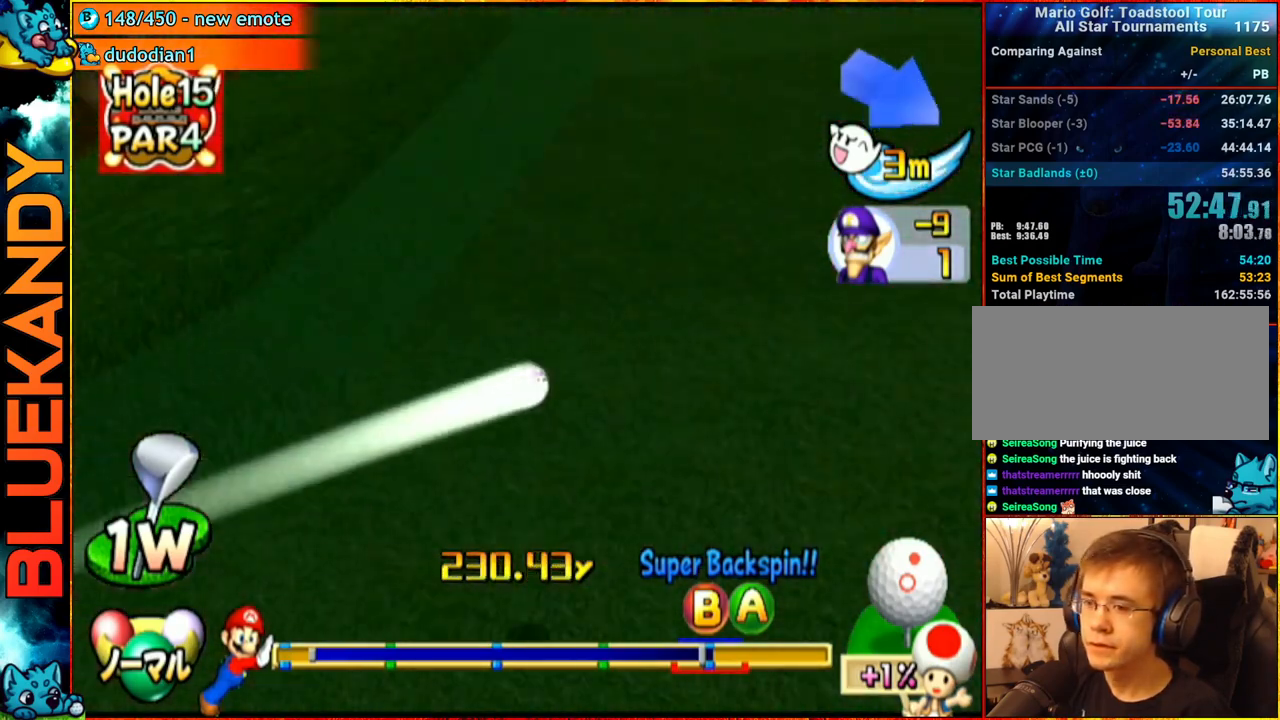
{"buttons": ["A"], "left_stick": "center", "right_stick": "center", "events": []}
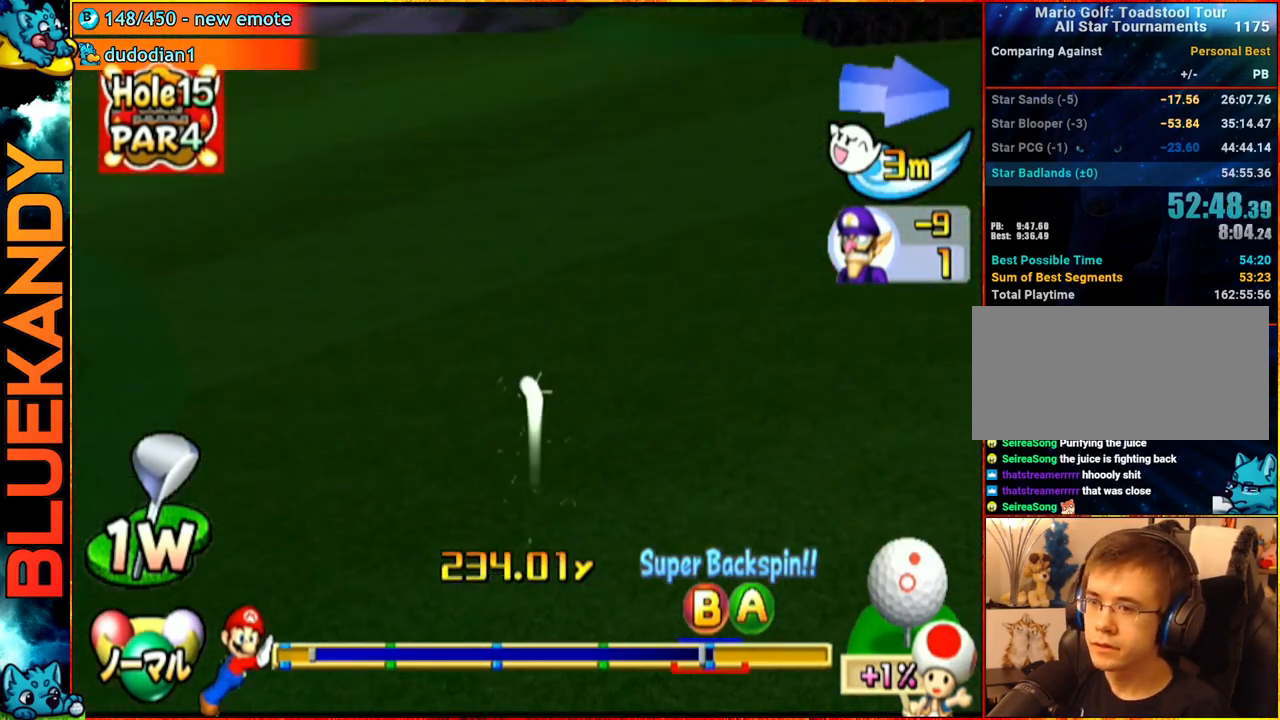
{"buttons": ["A"], "left_stick": "center", "right_stick": "center", "events": []}
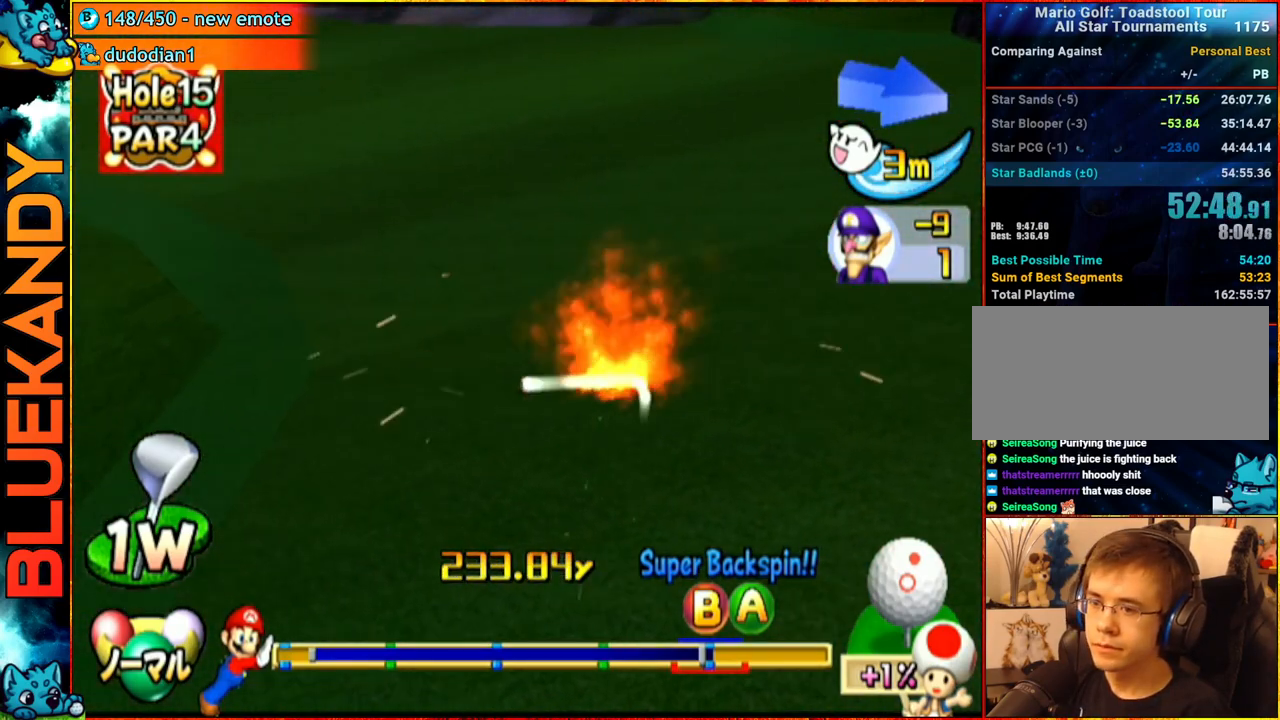
{"buttons": ["A"], "left_stick": "center", "right_stick": "center", "events": []}
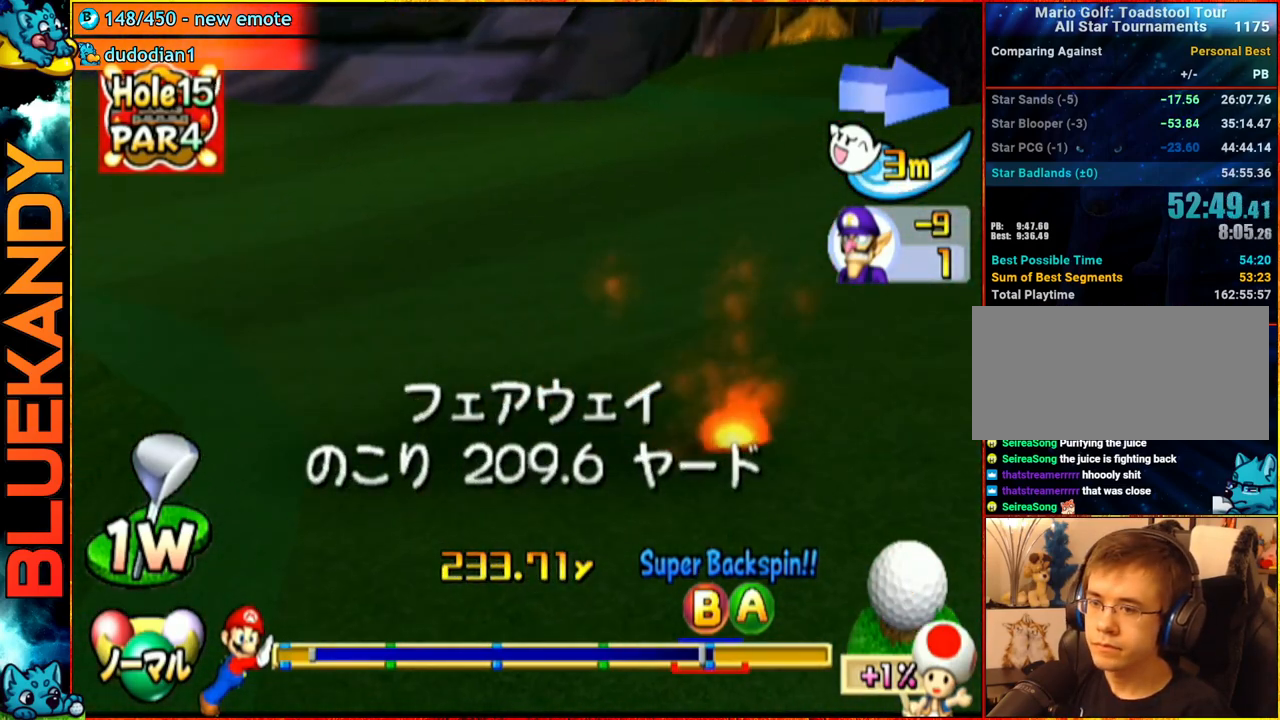
{"buttons": ["DPAD_LEFT"], "left_stick": "center", "right_stick": "center", "events": [[33, "A", "up"], [467, "DPAD_LEFT", "down"]]}
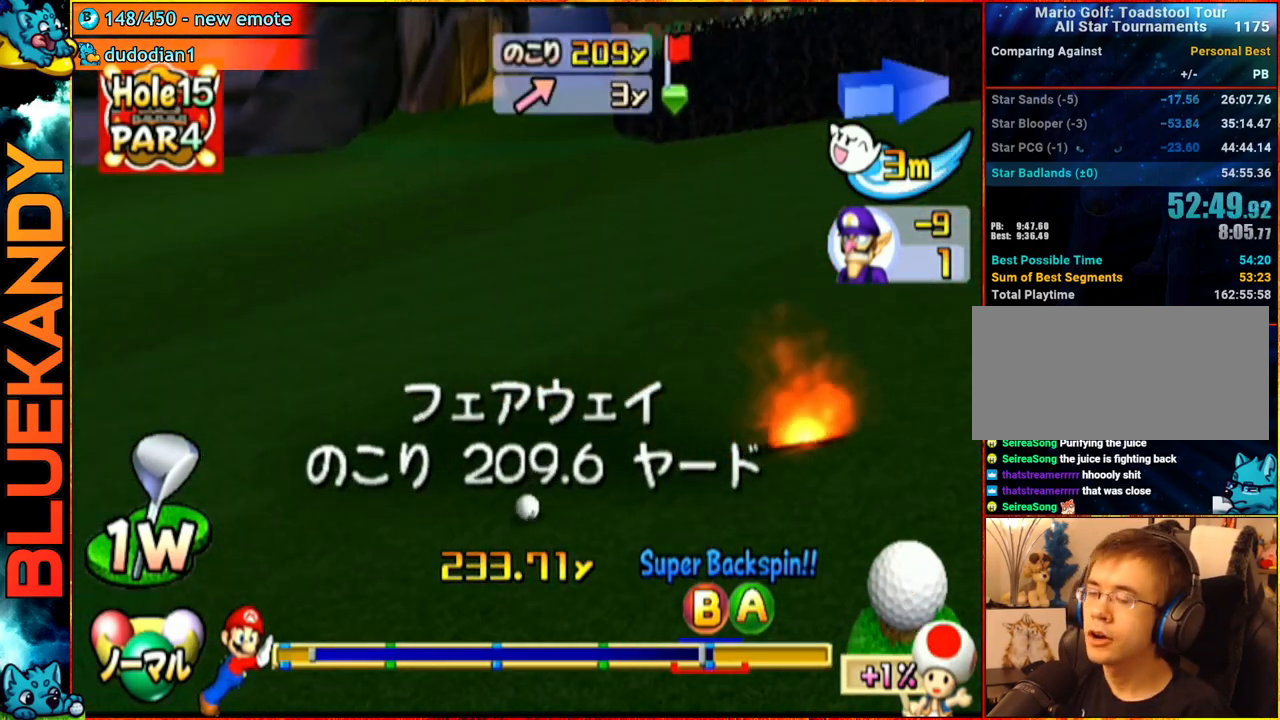
{"buttons": ["DPAD_DOWN", "DPAD_LEFT"], "left_stick": "center", "right_stick": "center", "events": [[50, "DPAD_DOWN", "down"]]}
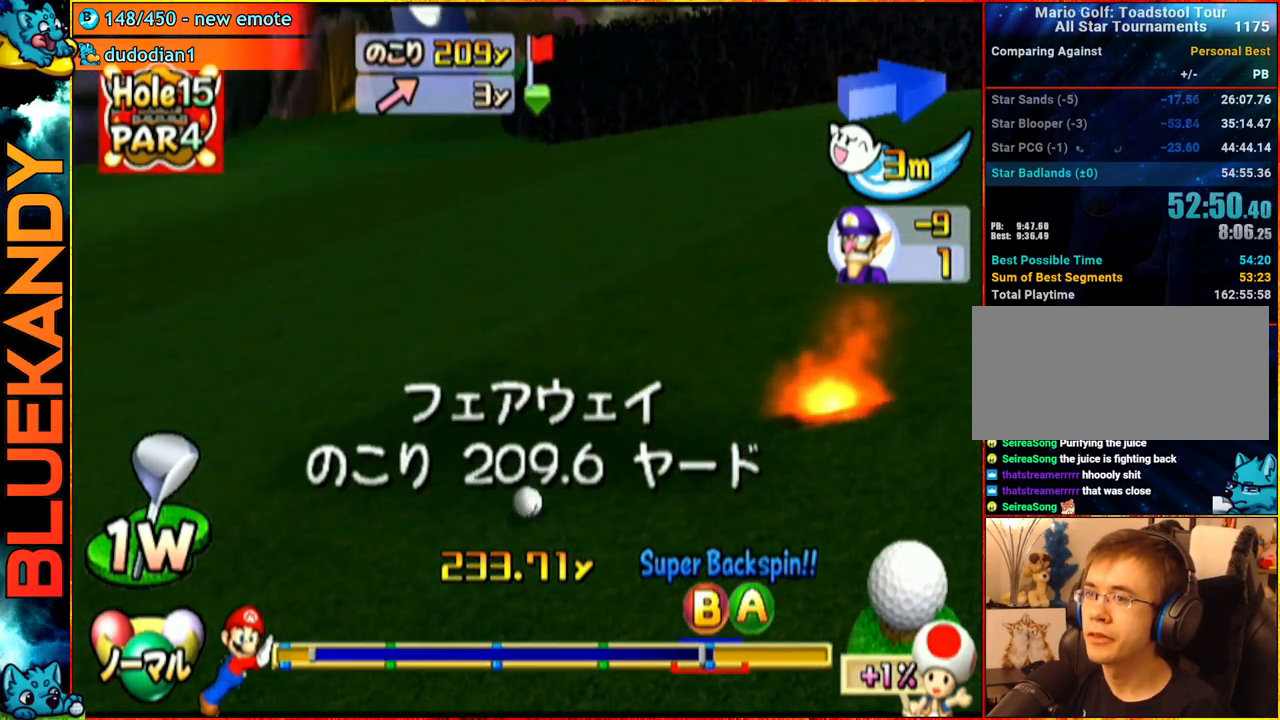
{"buttons": ["DPAD_DOWN", "DPAD_LEFT"], "left_stick": "center", "right_stick": "up", "events": [[333, "right_stick", "up"]]}
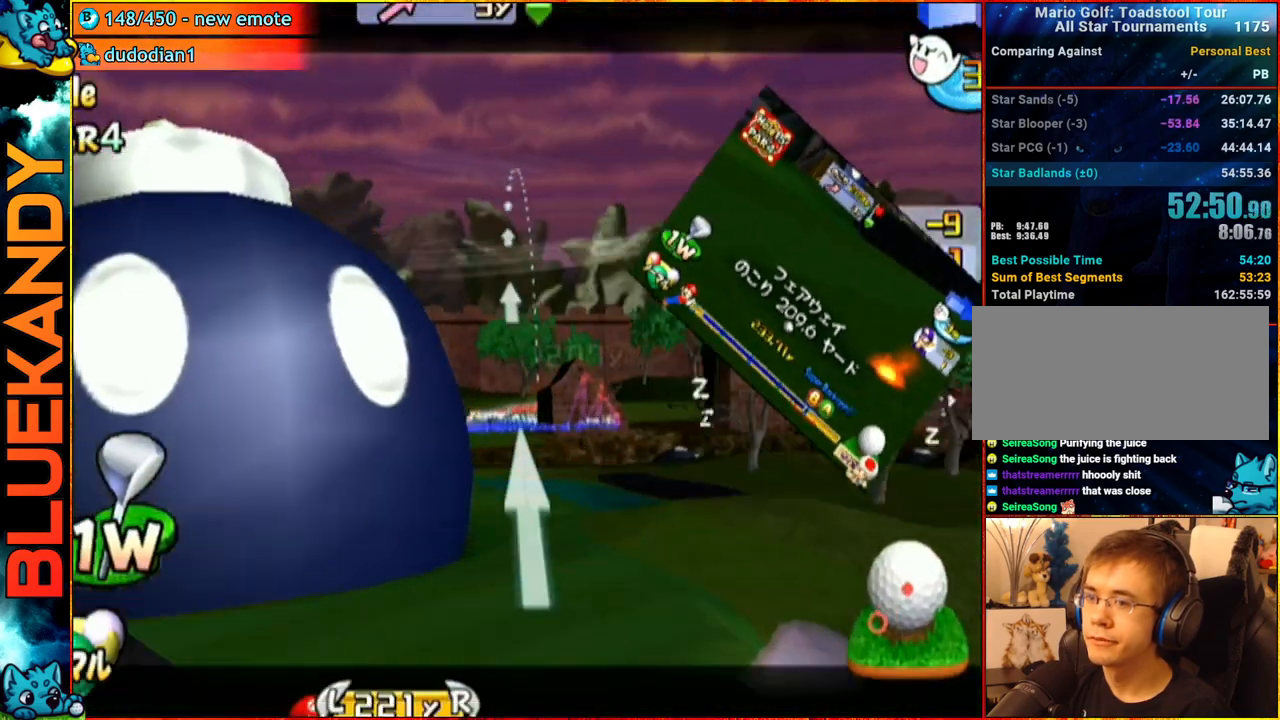
{"buttons": ["B"], "left_stick": "down", "right_stick": "center", "events": [[83, "DPAD_DOWN", "up"], [117, "DPAD_LEFT", "up"], [417, "right_stick", "center"], [450, "left_stick", "down"], [500, "B", "down"]]}
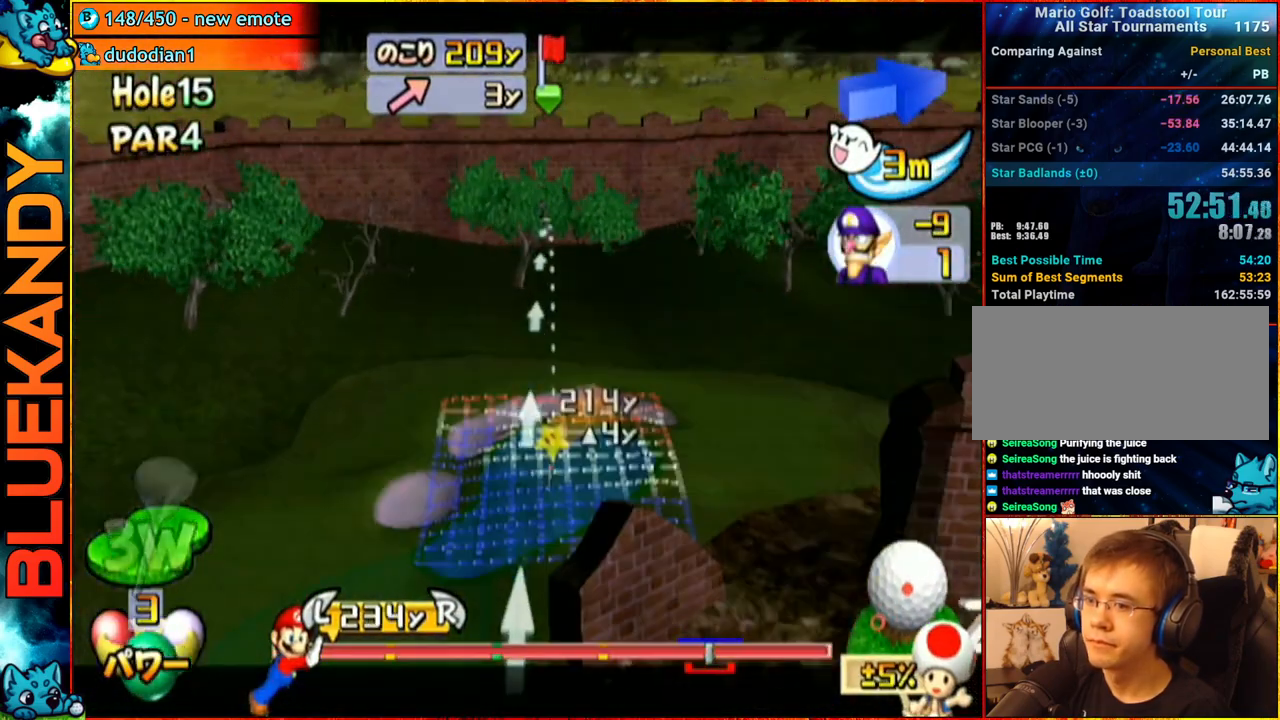
{"buttons": [], "left_stick": "center", "right_stick": "center", "events": [[83, "left_stick", "center"], [100, "B", "up"], [350, "left_stick", "left"], [467, "left_stick", "center"]]}